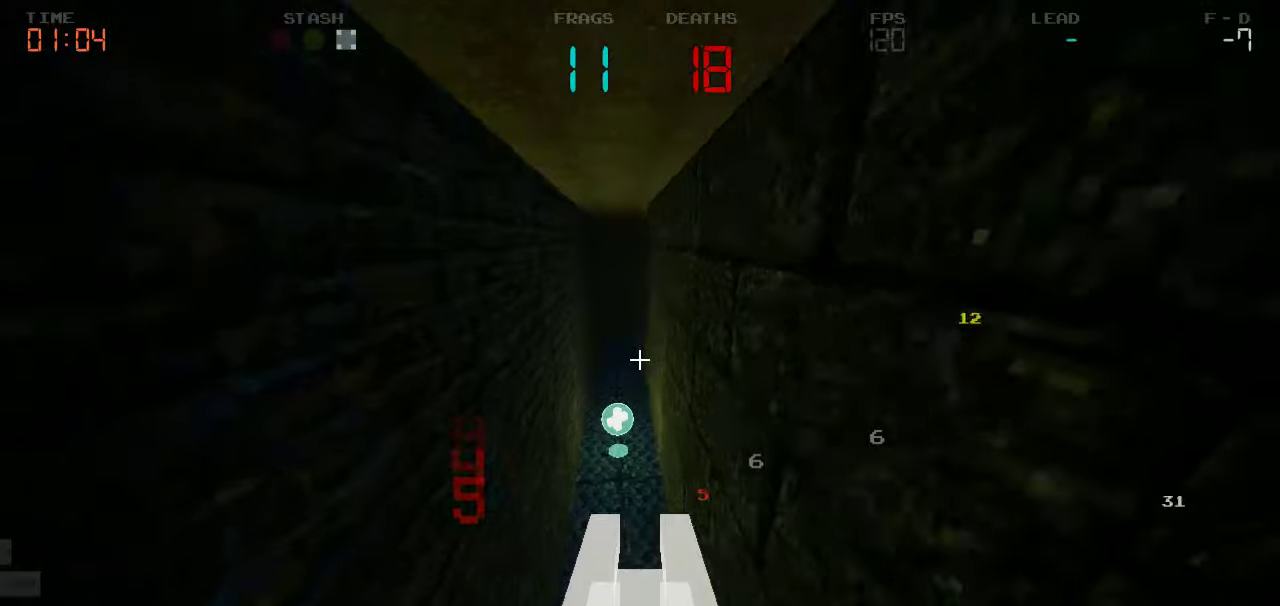
Gameplay with keyboard and mouse; each line is a JSON object with the keys held at the frame after it. "events" lists presses ("down") and releases ("up") of "a", "d", "s" and "w" between this image and that frame as [ms after this image, input, new state], when the widget could be followed in between. No other keys are recorded. Mouse buttons are not recorded. Not read: mouse_move.
{"keys": ["w"], "events": []}
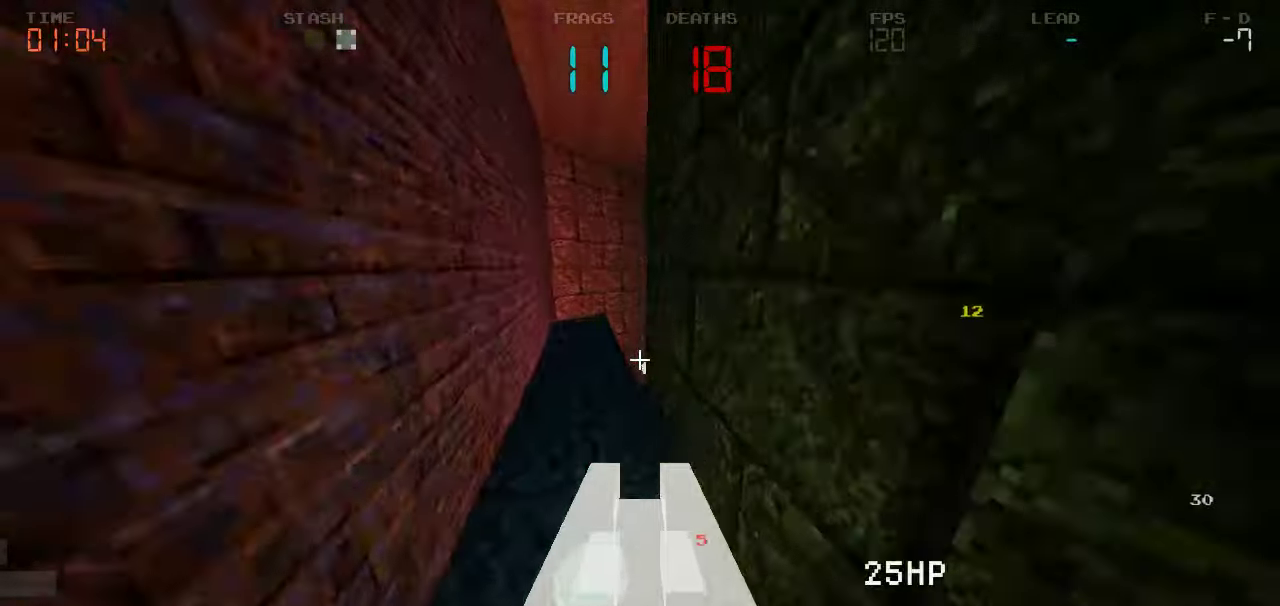
{"keys": ["d"]}
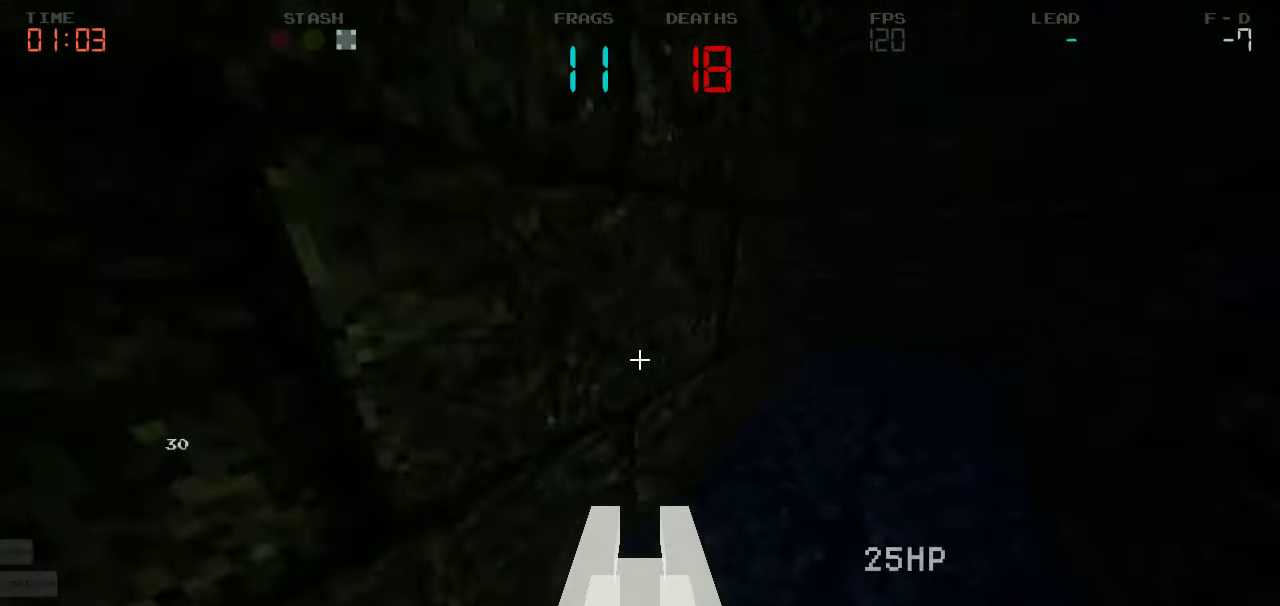
{"keys": ["a", "w"]}
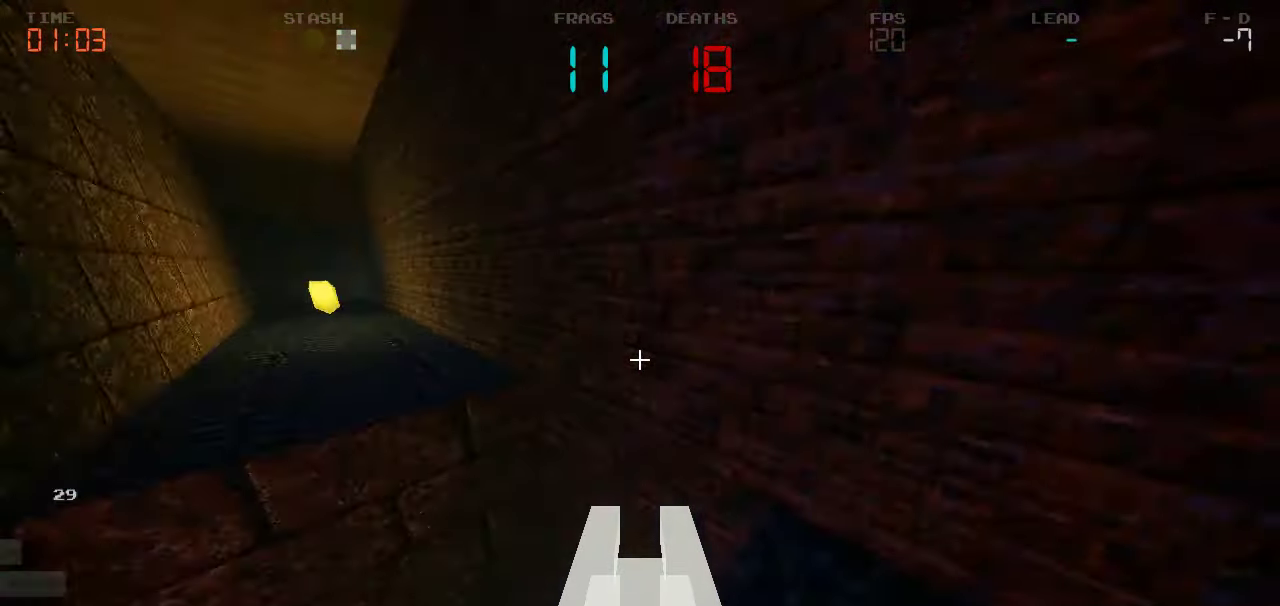
{"keys": ["w"], "events": [[200, "a", "up"]]}
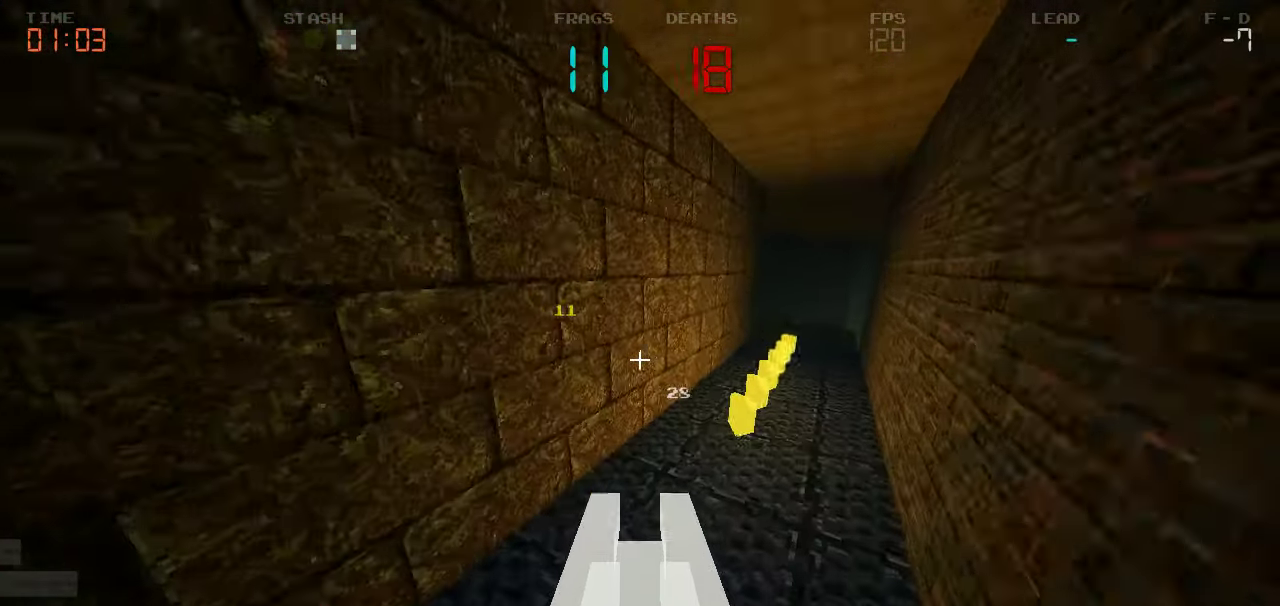
{"keys": ["w"], "events": [[150, "d", "down"], [400, "d", "up"]]}
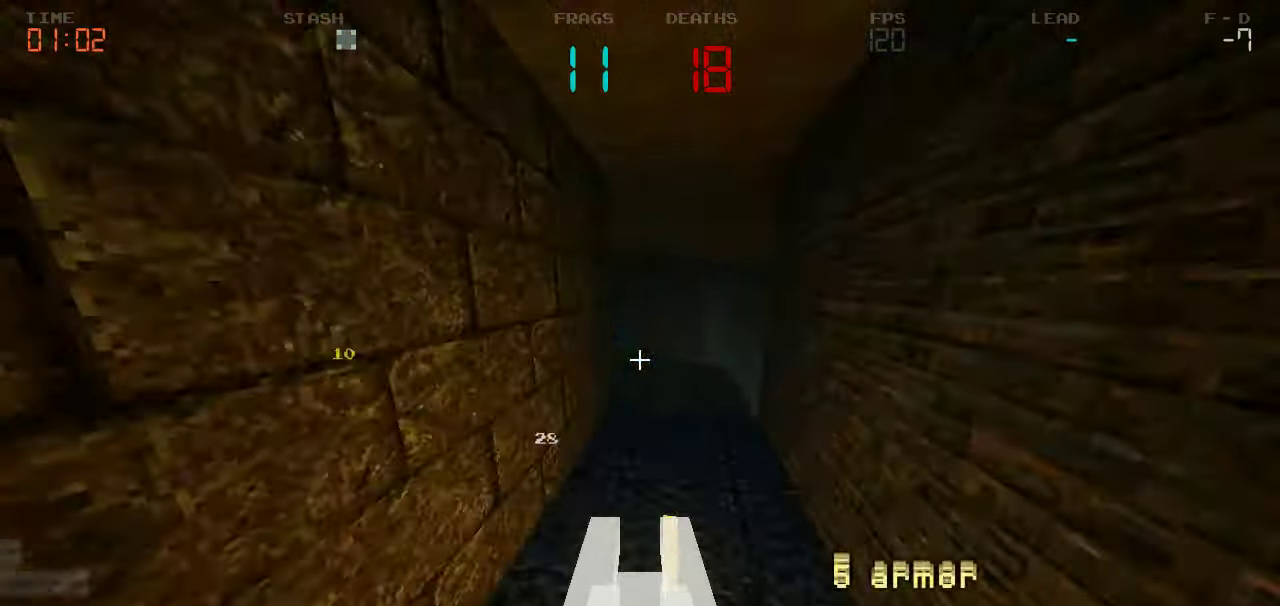
{"keys": ["a", "w"], "events": [[300, "d", "down"], [400, "d", "up"], [500, "a", "down"]]}
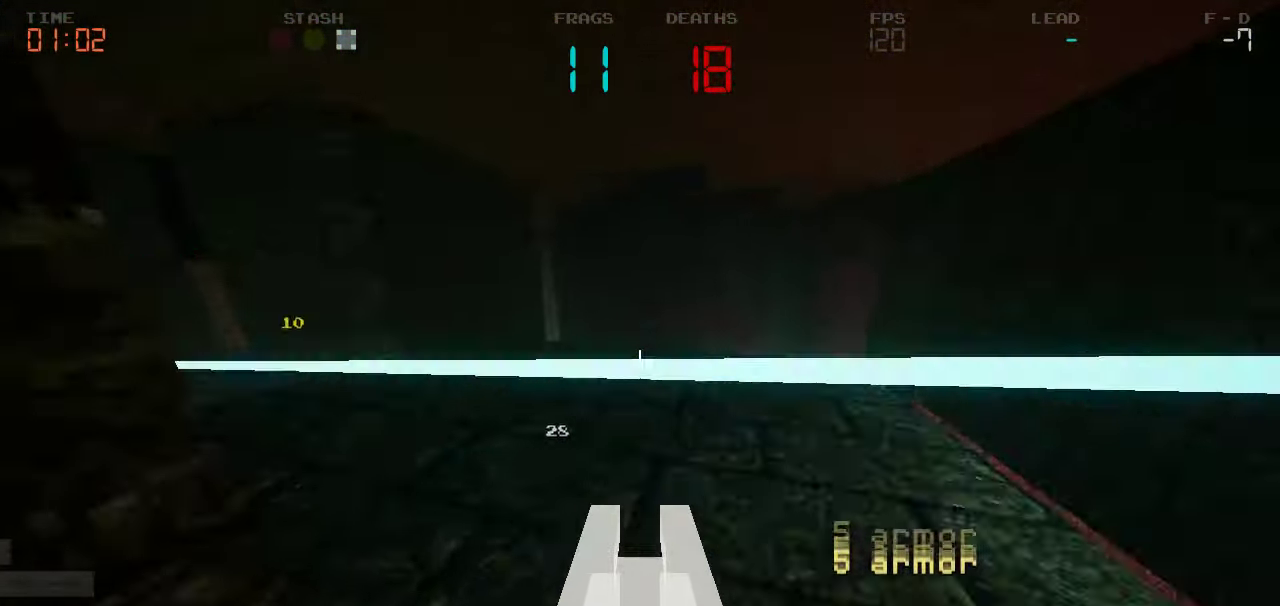
{"keys": ["d"], "events": [[217, "w", "up"], [334, "a", "up"], [350, "d", "down"]]}
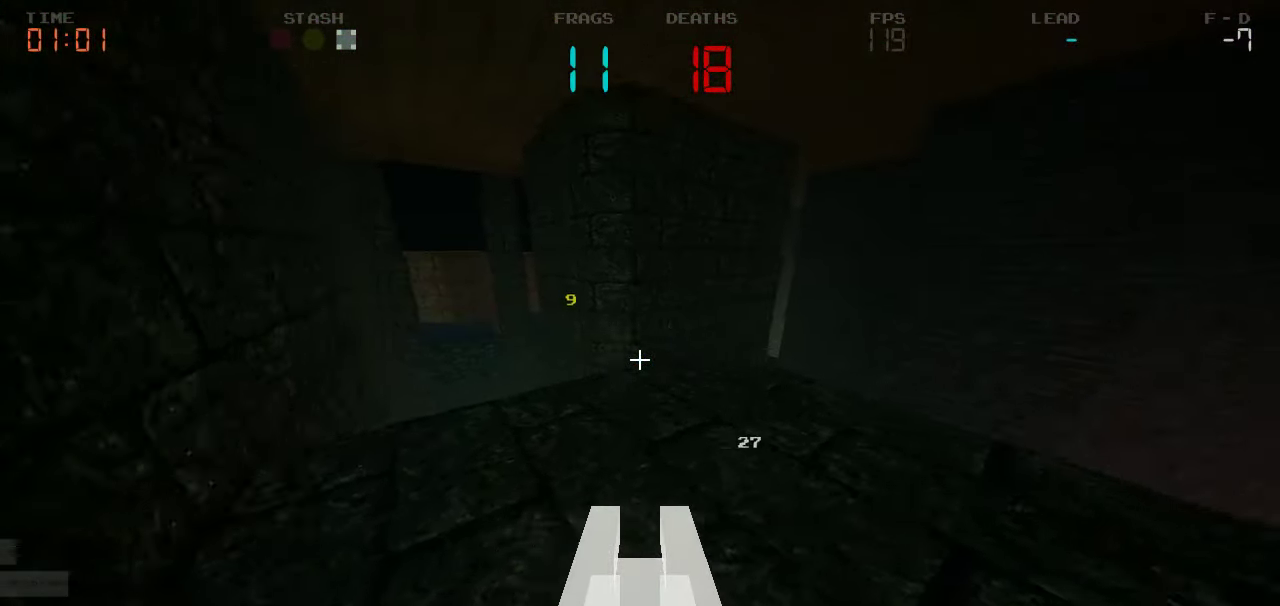
{"keys": ["a", "s"], "events": [[167, "s", "down"], [234, "d", "up"], [317, "a", "down"]]}
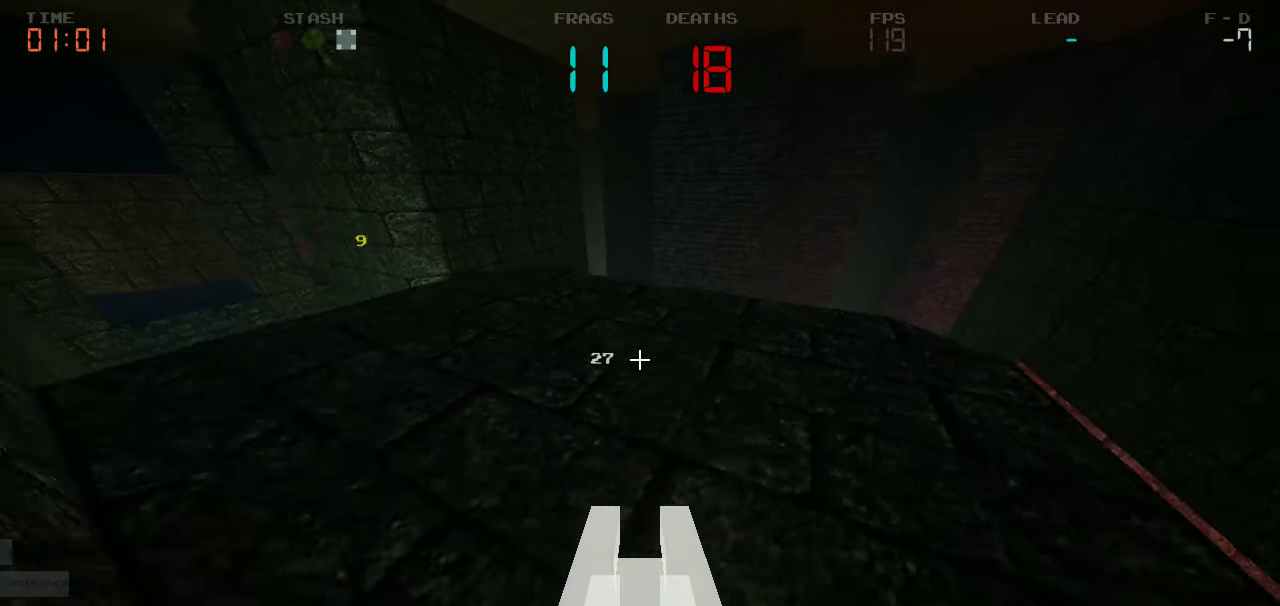
{"keys": [], "events": [[200, "a", "up"], [400, "s", "up"]]}
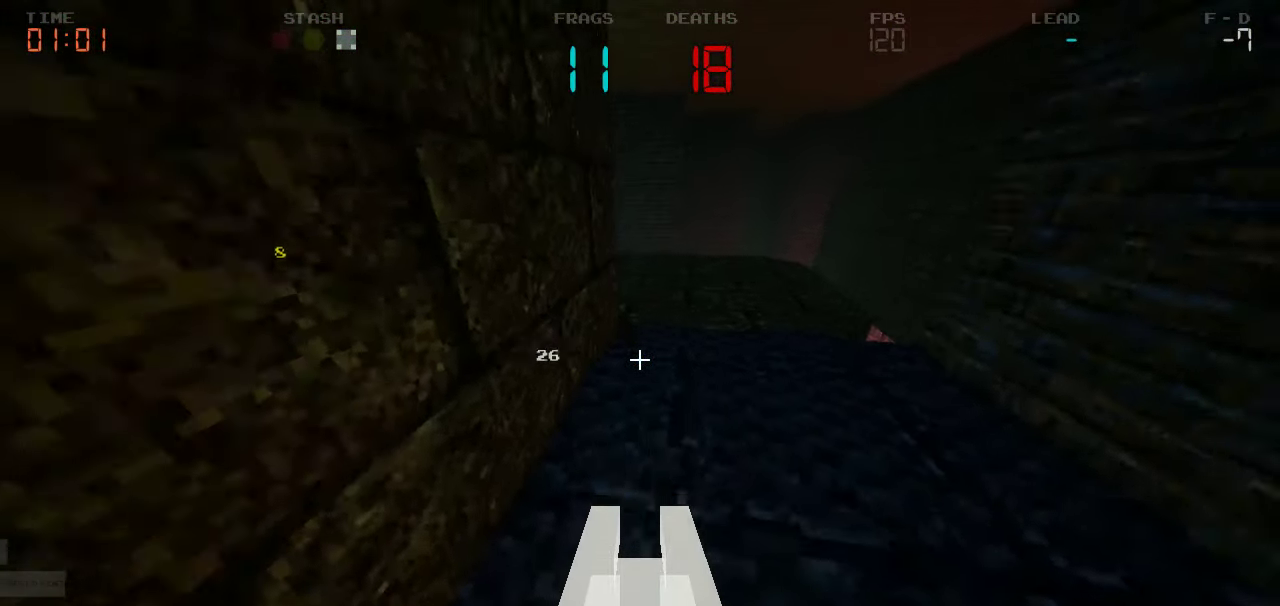
{"keys": ["a"], "events": [[384, "a", "down"]]}
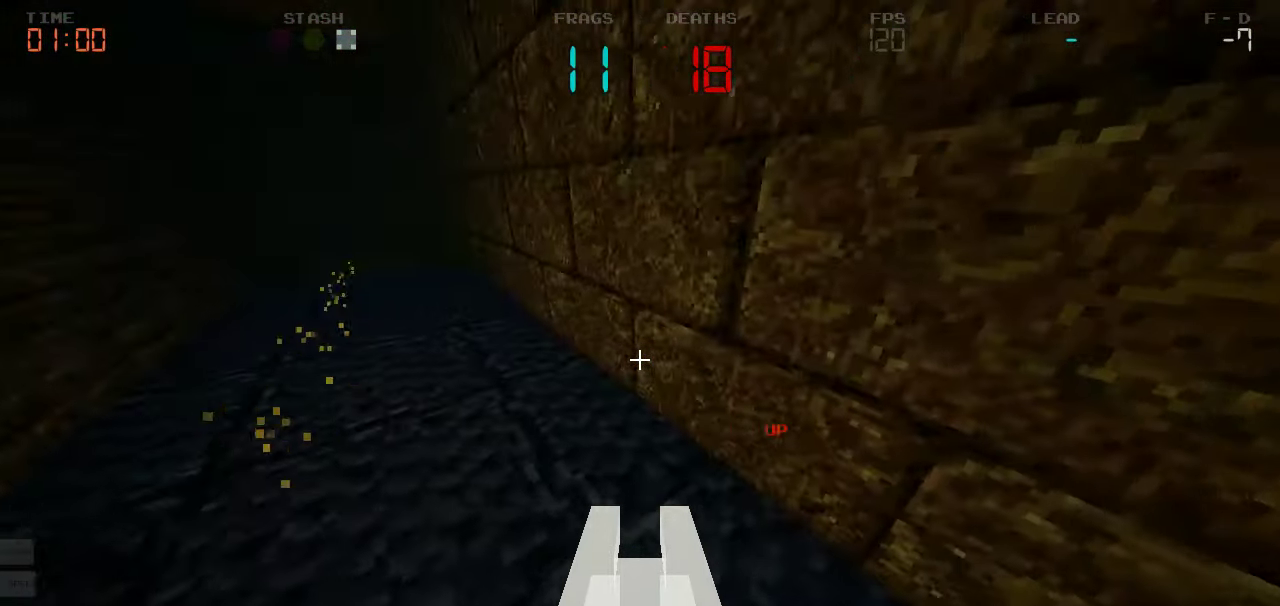
{"keys": ["a", "w"], "events": [[66, "w", "down"]]}
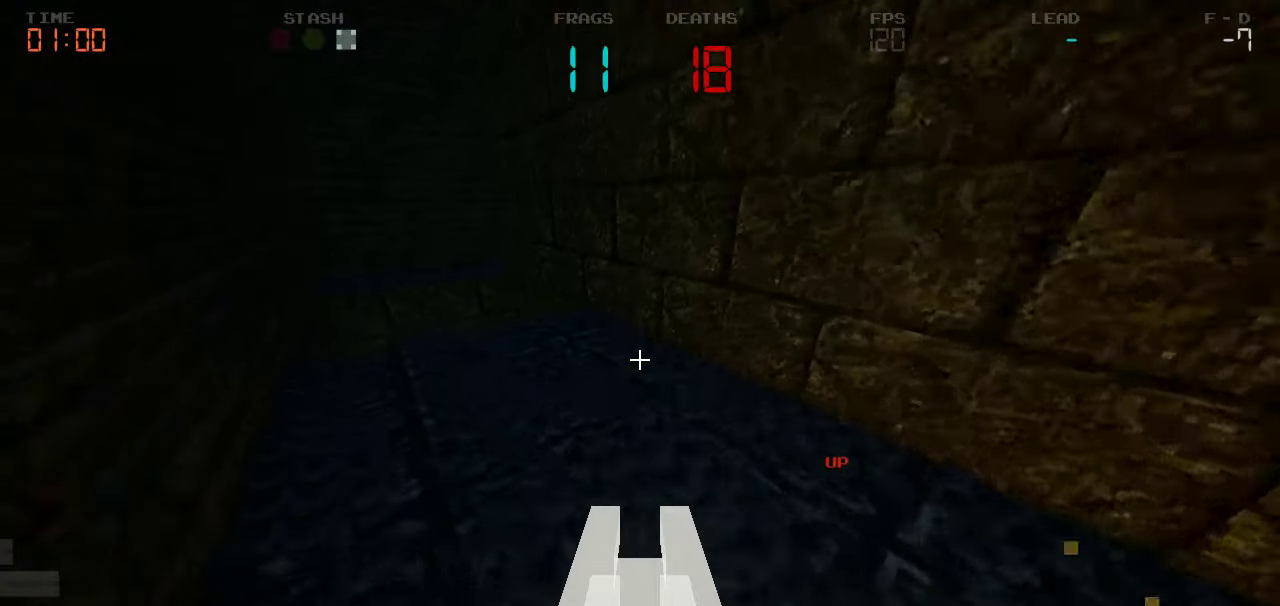
{"keys": ["w"], "events": [[416, "a", "up"]]}
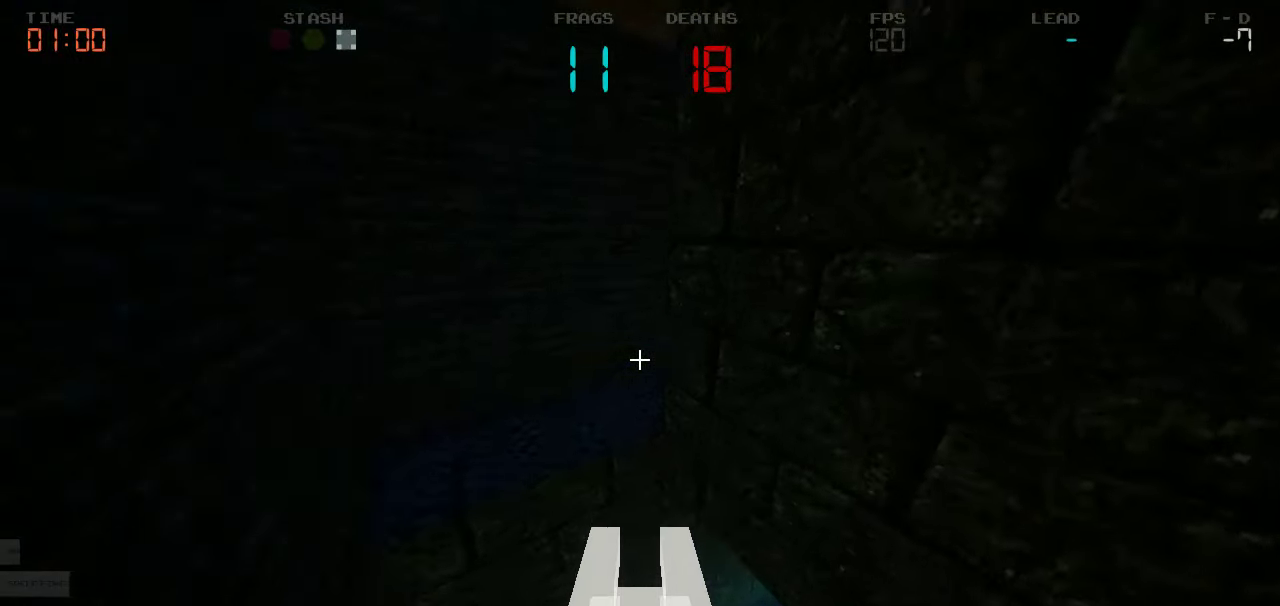
{"keys": ["w"], "events": [[33, "d", "down"], [133, "d", "up"], [183, "a", "down"], [266, "a", "up"], [316, "d", "down"], [466, "d", "up"]]}
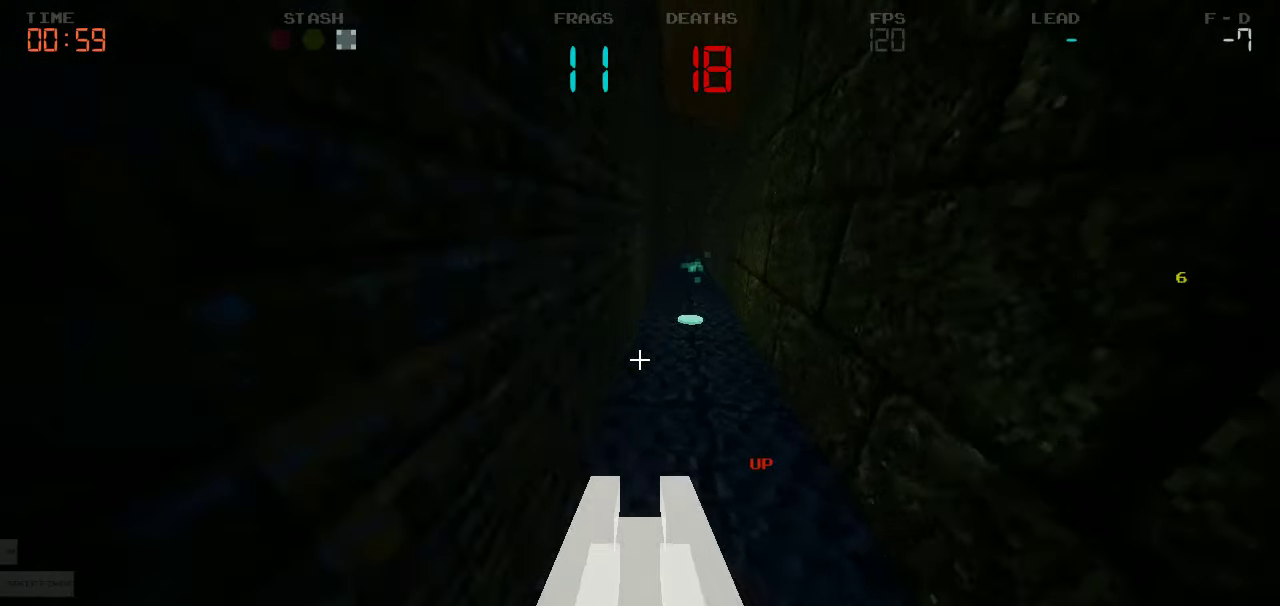
{"keys": ["w"], "events": [[333, "d", "down"], [483, "d", "up"]]}
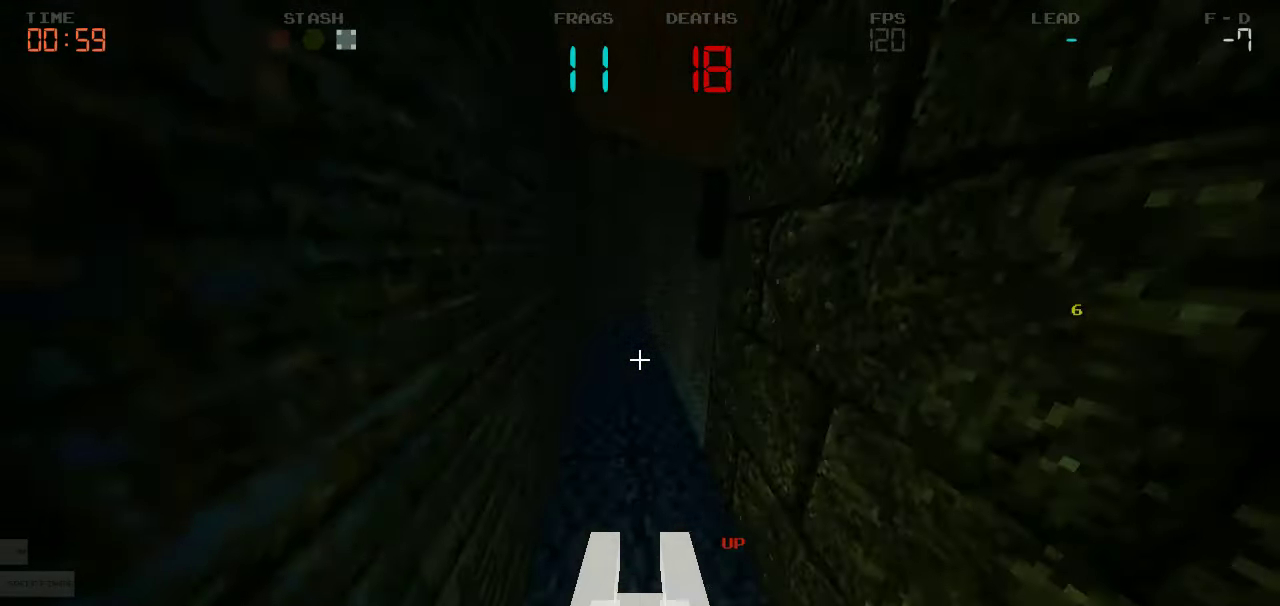
{"keys": ["d", "w"], "events": [[250, "d", "down"]]}
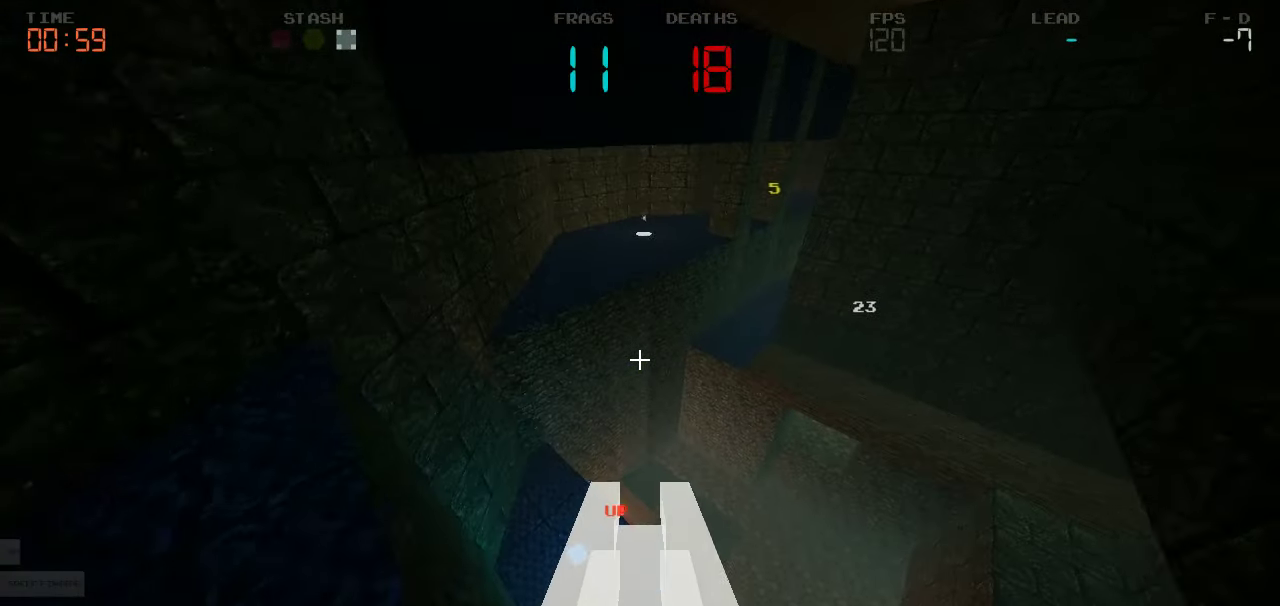
{"keys": ["s"], "events": [[183, "w", "up"], [366, "s", "down"], [383, "d", "up"]]}
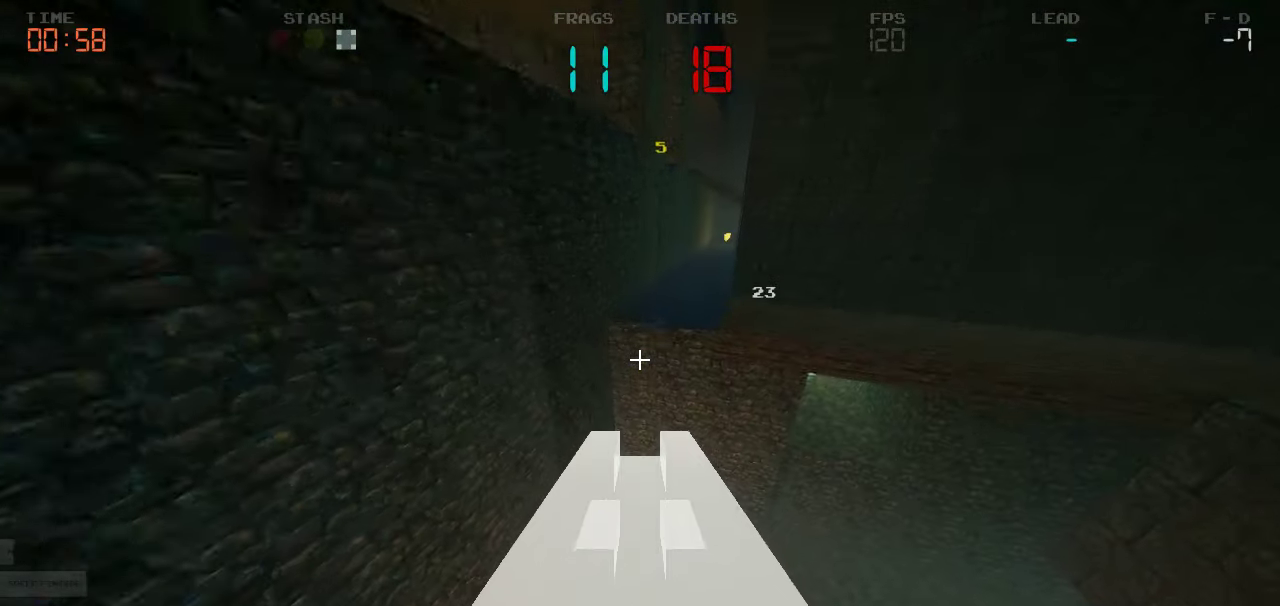
{"keys": ["d", "s"]}
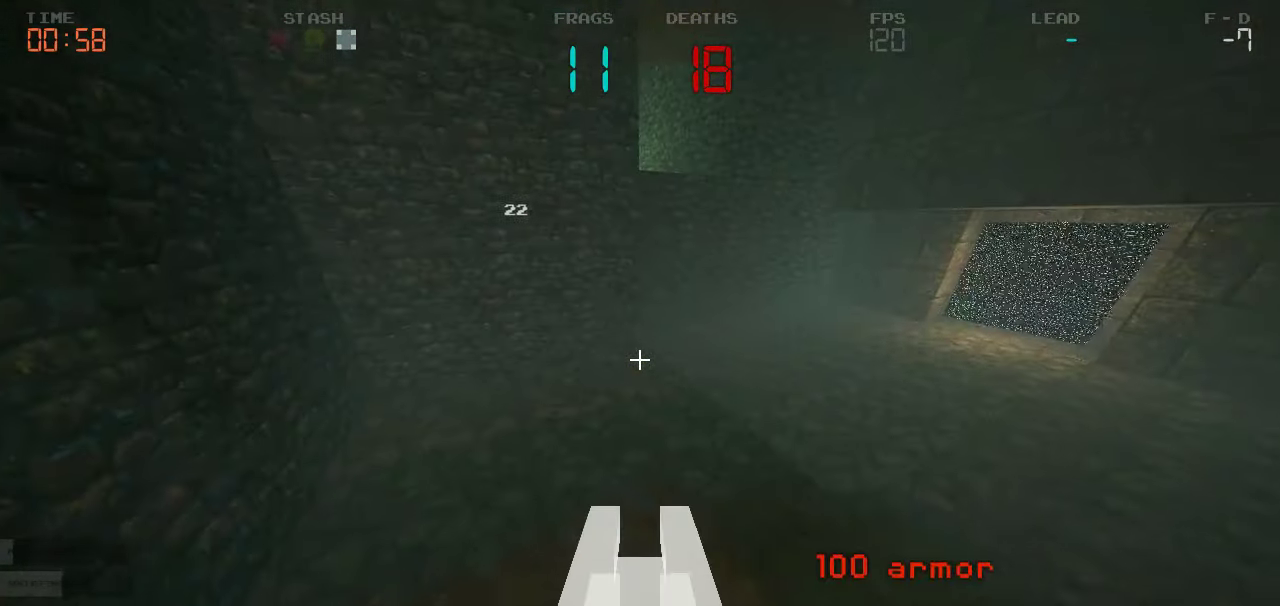
{"keys": ["w"], "events": [[16, "s", "up"], [200, "w", "down"], [416, "d", "up"]]}
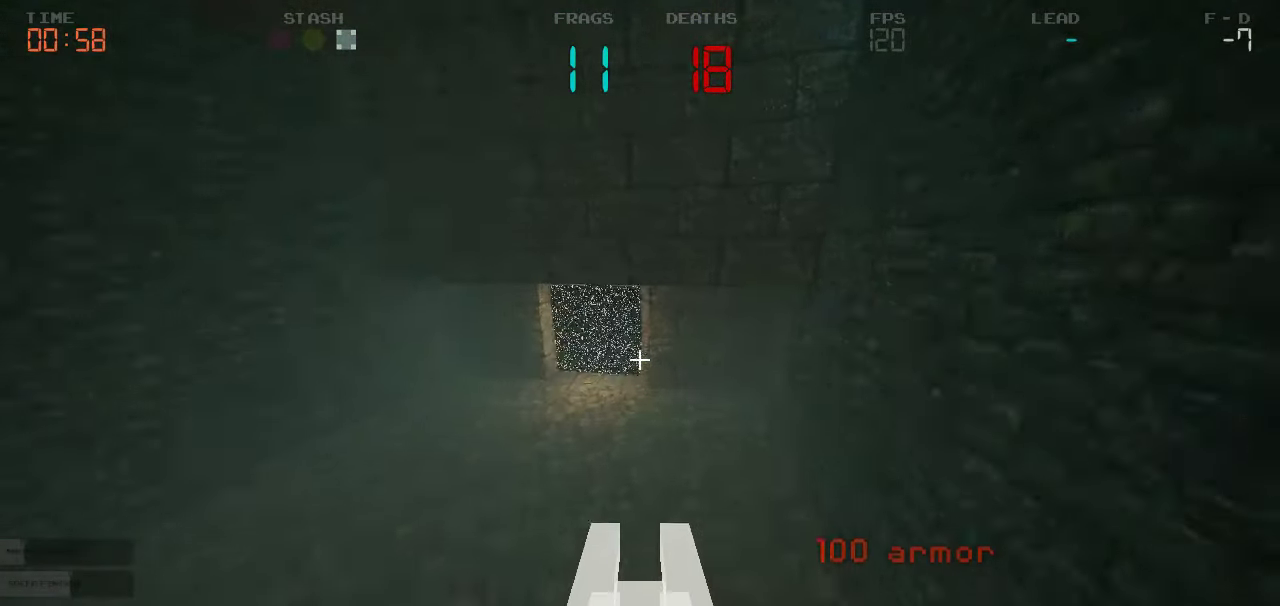
{"keys": ["w"], "events": []}